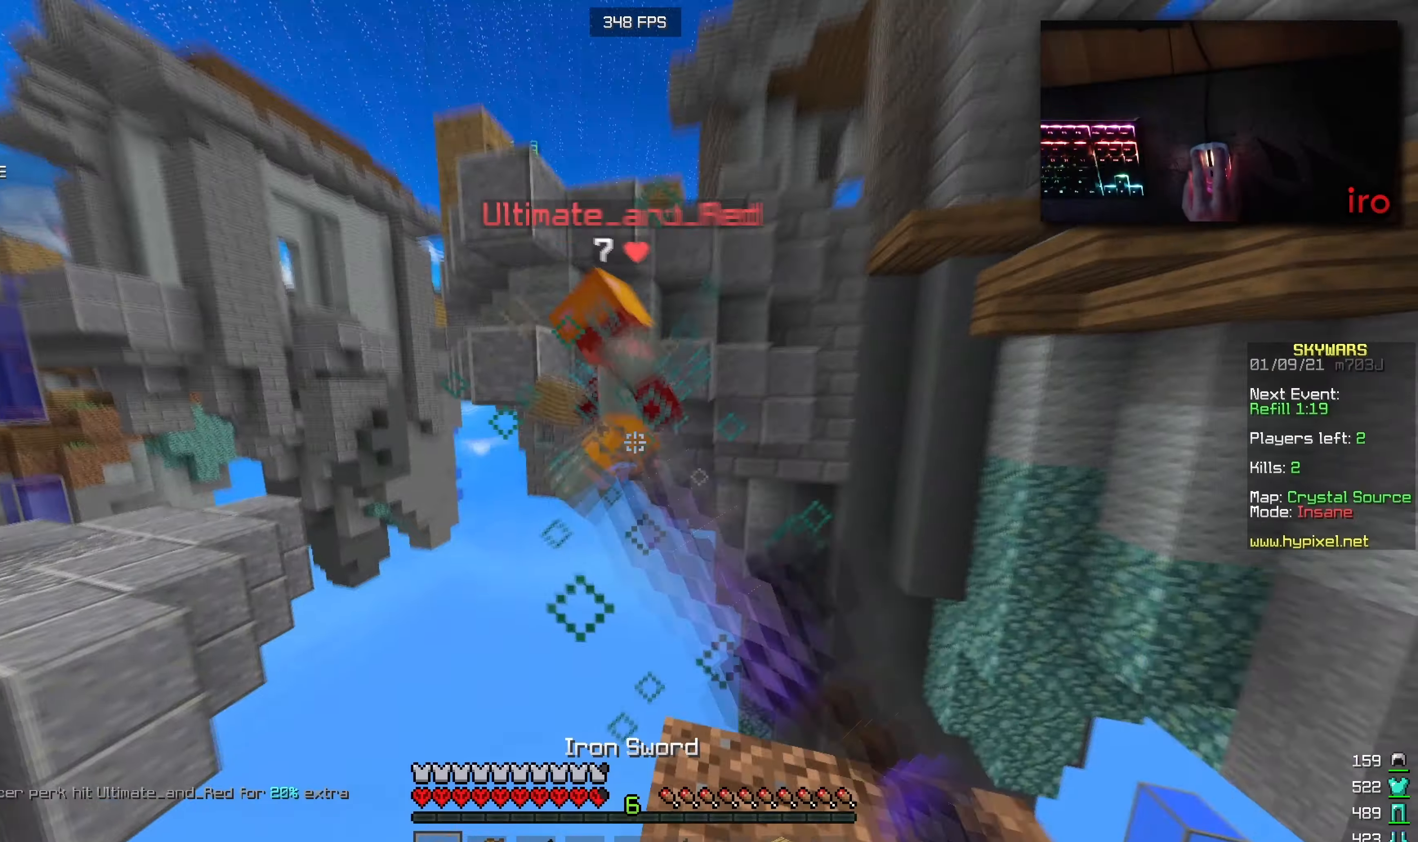
Gameplay with keyboard and mouse; each line is a JSON object with the keys and mouse buttons held at the frame after it. "events" lists presses ("down") and releases ("up") of "a", "d", "s", "w", "mouse_left" and "mouse_right" between this image and that frame as [ms after this image, input, new state], when the widget could be followed in between. "mouse_left", "mouse_right" = the "left", "right" buttons of the "mouse" list. No other keys are recorded. Fast repeated clicks can show as one long hold. Mouse movement is not recorded.
{"keys": [], "mouse": [], "events": [[184, "mouse_left", "up"], [217, "mouse_left", "down"], [234, "w", "up"], [350, "mouse_left", "up"]]}
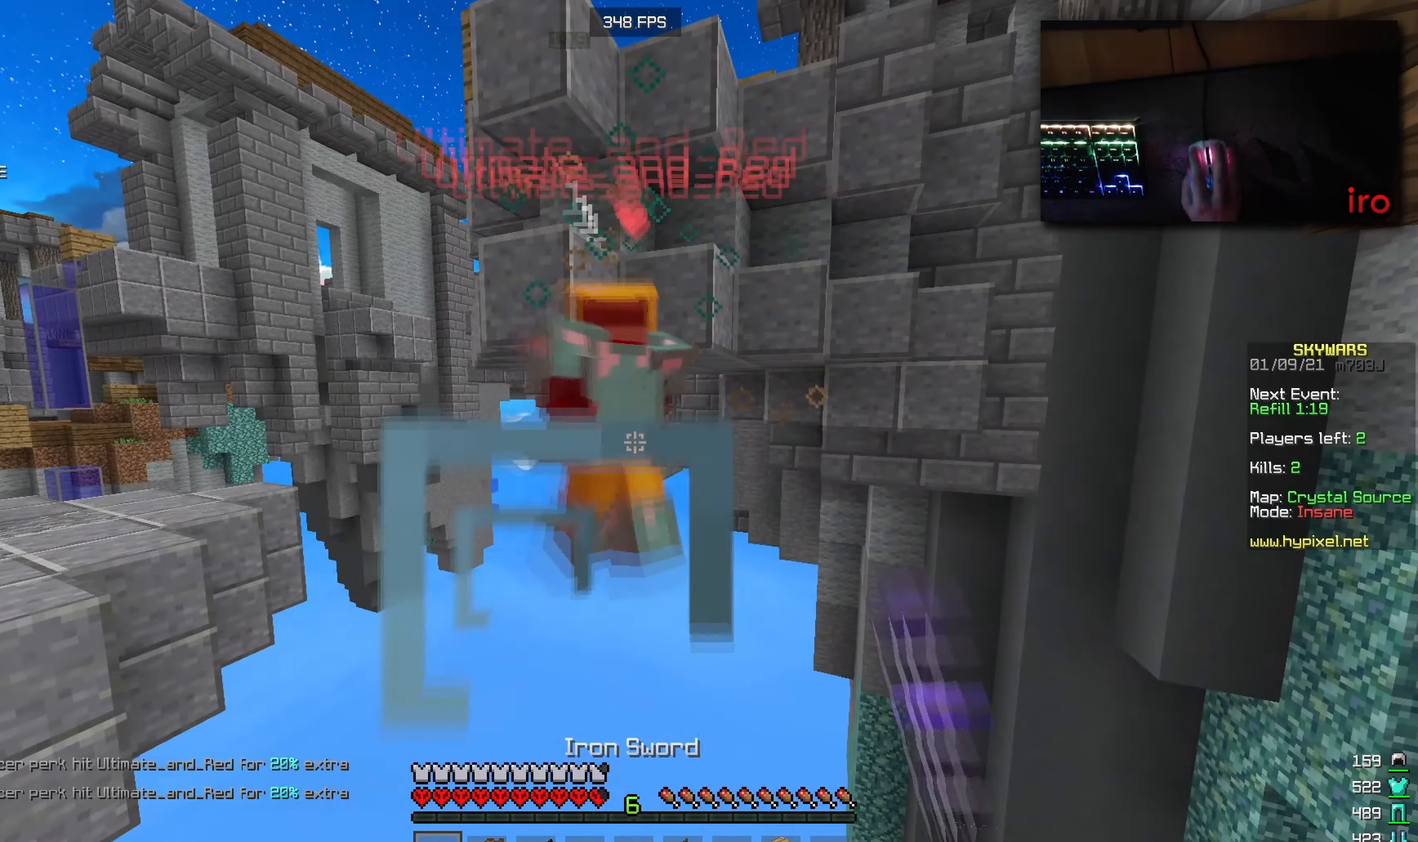
{"keys": ["a"], "mouse": ["left"], "events": [[284, "mouse_left", "down"], [434, "a", "down"]]}
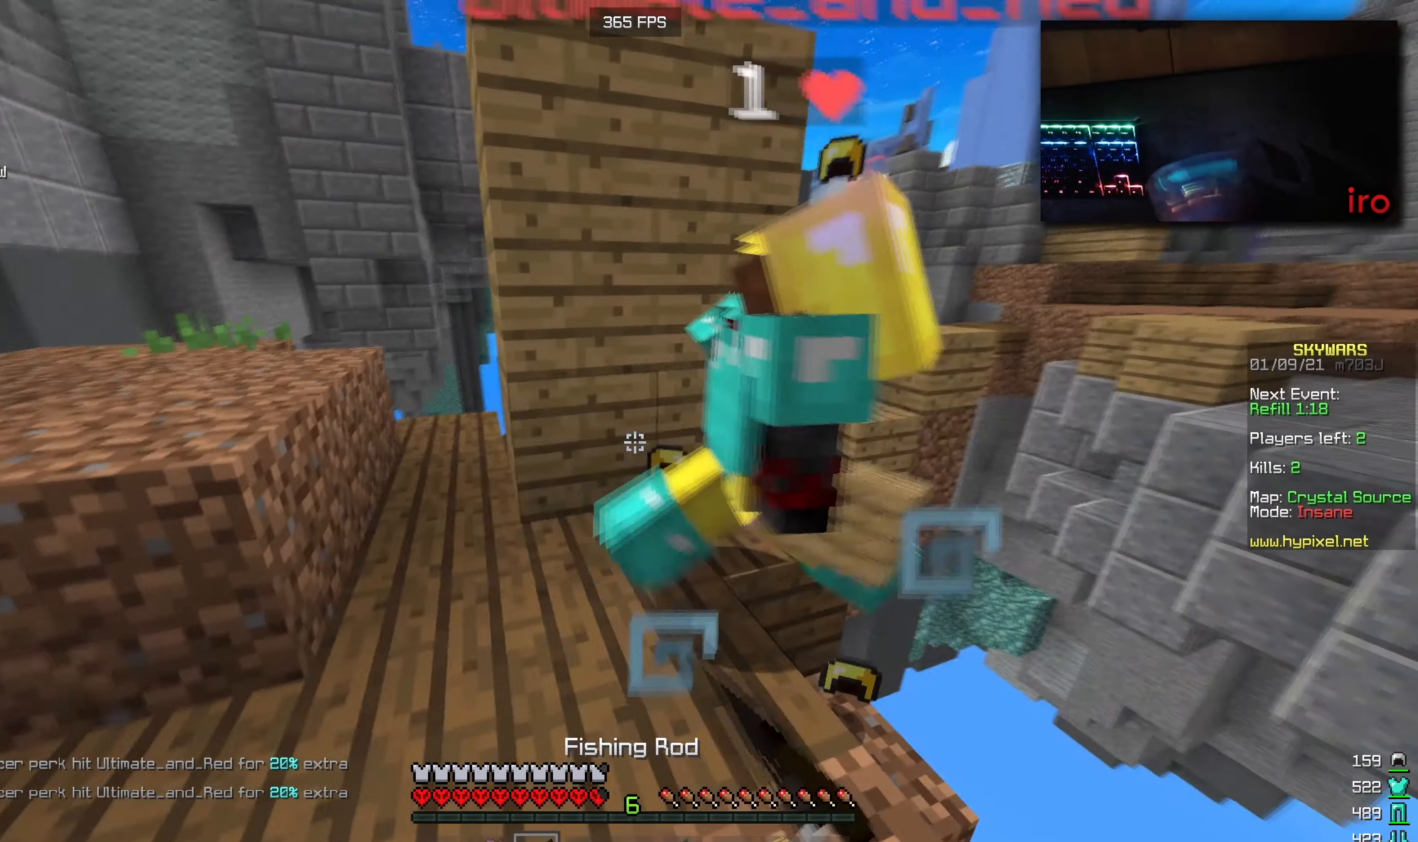
{"keys": ["w"], "mouse": ["left"], "events": [[50, "w", "down"], [200, "a", "up"], [217, "w", "up"], [234, "mouse_left", "up"], [300, "mouse_left", "down"], [434, "mouse_left", "up"], [484, "mouse_left", "down"], [484, "w", "down"]]}
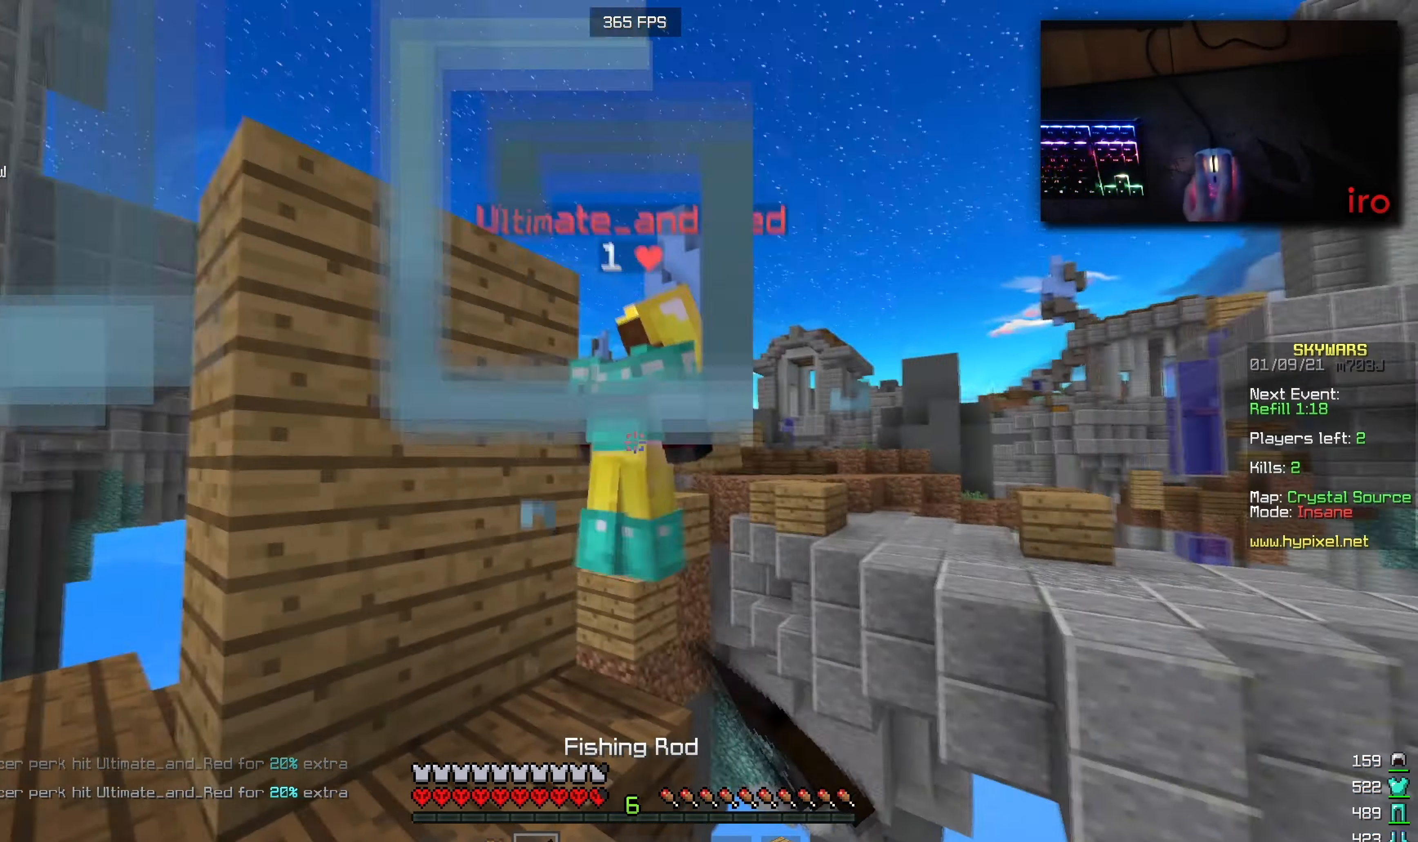
{"keys": ["w"], "mouse": ["left"], "events": [[167, "a", "down"], [366, "a", "up"]]}
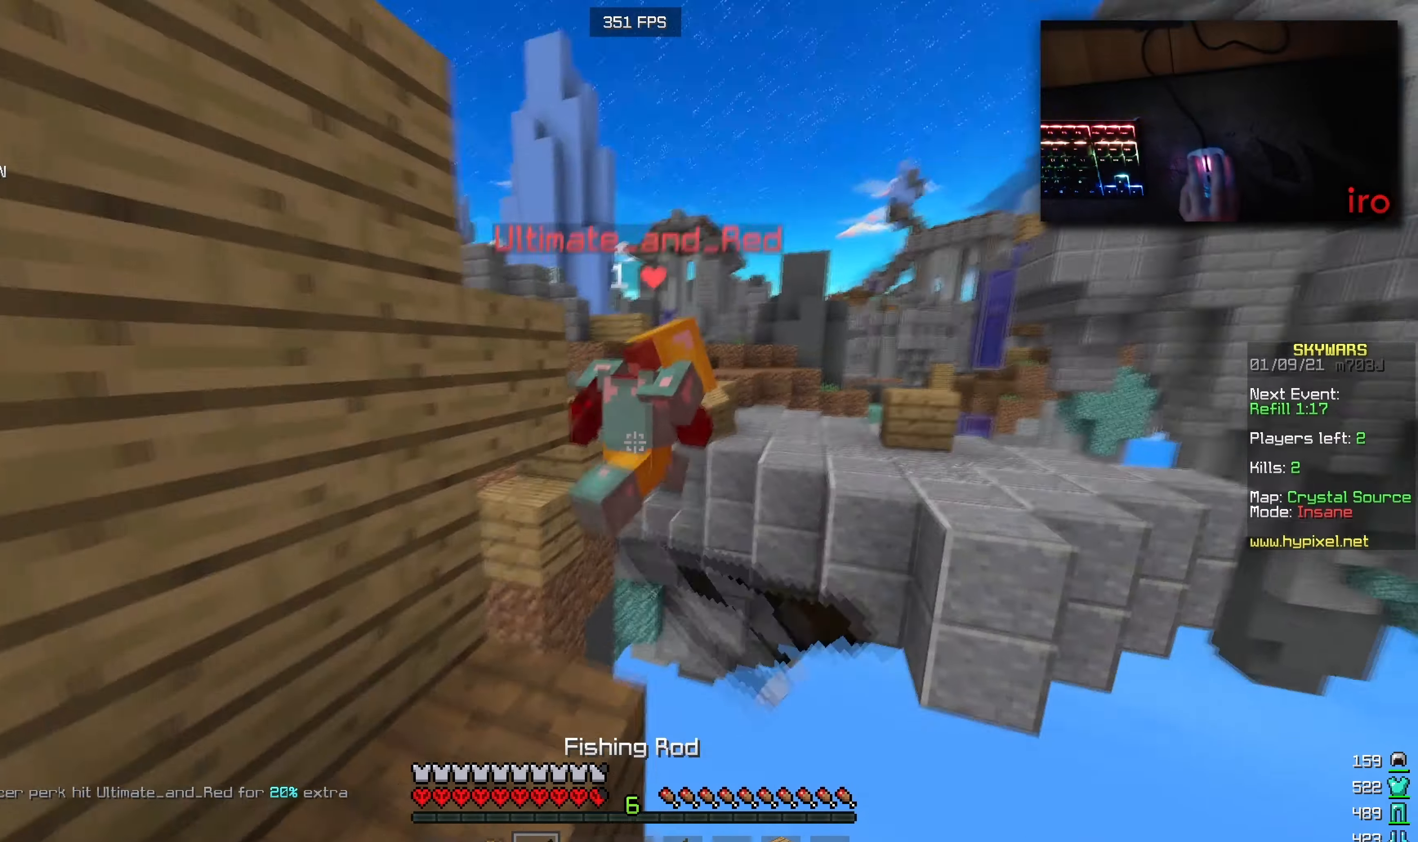
{"keys": ["a"], "mouse": [], "events": [[150, "a", "down"], [233, "w", "up"], [250, "a", "up"], [416, "mouse_left", "up"], [500, "a", "down"]]}
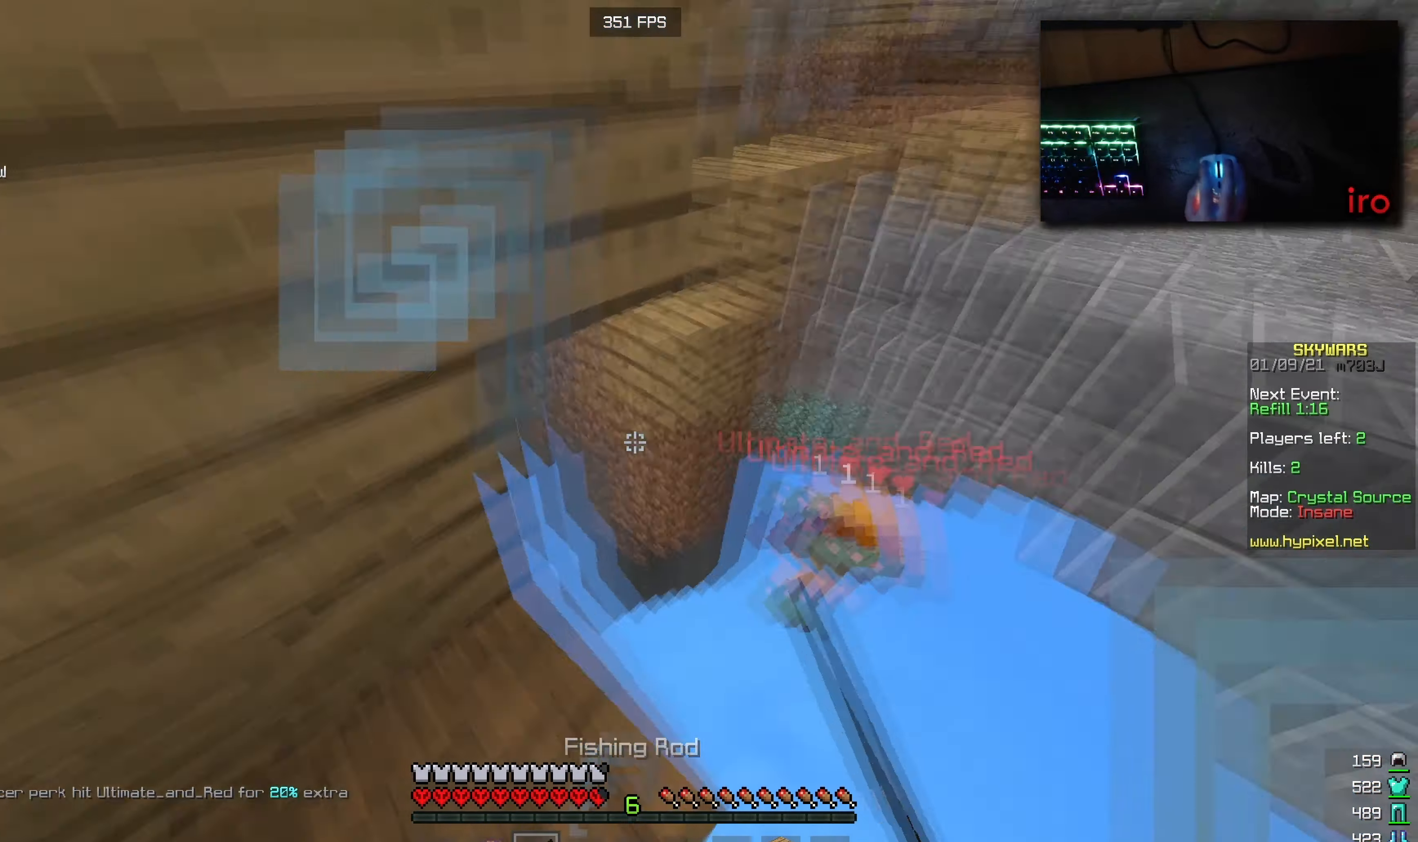
{"keys": ["d"], "mouse": [], "events": [[250, "a", "up"], [333, "mouse_right", "down"], [400, "d", "down"], [500, "mouse_right", "up"]]}
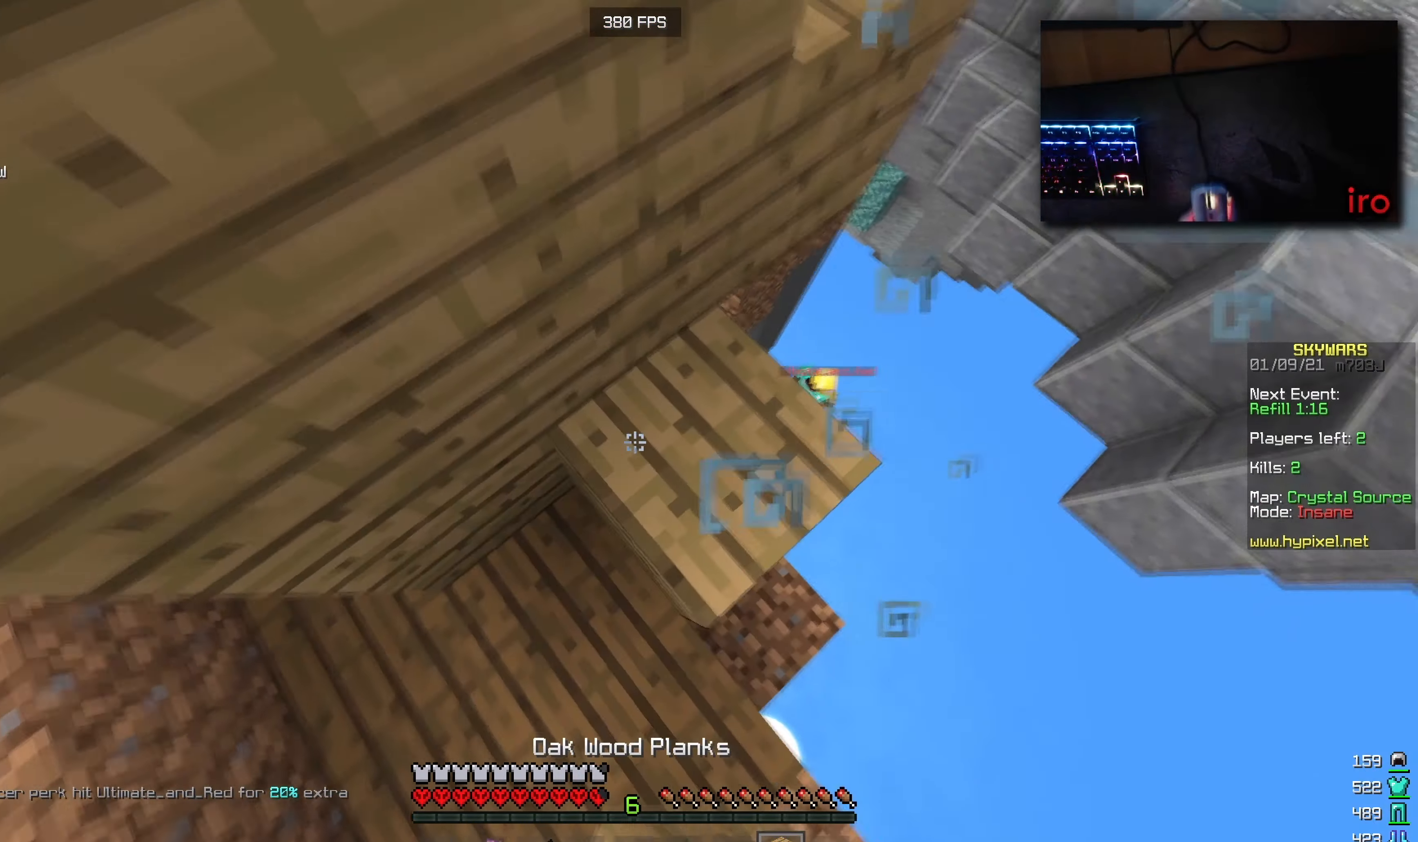
{"keys": ["w"], "mouse": [], "events": [[150, "d", "up"], [233, "mouse_right", "down"], [300, "w", "down"], [400, "mouse_right", "up"]]}
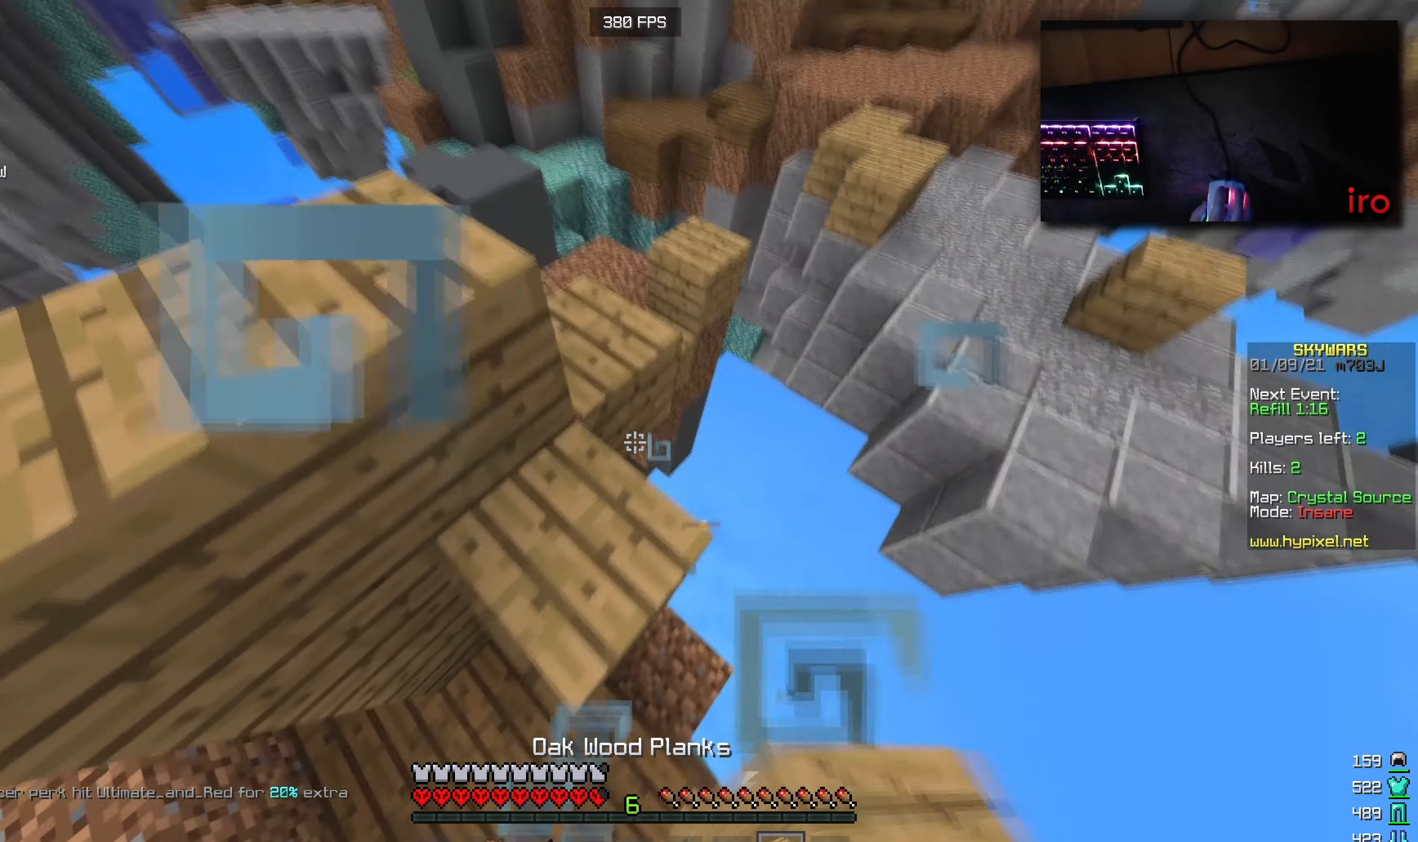
{"keys": ["w"], "mouse": [], "events": [[33, "mouse_right", "down"], [50, "w", "up"], [183, "mouse_right", "up"], [283, "w", "down"]]}
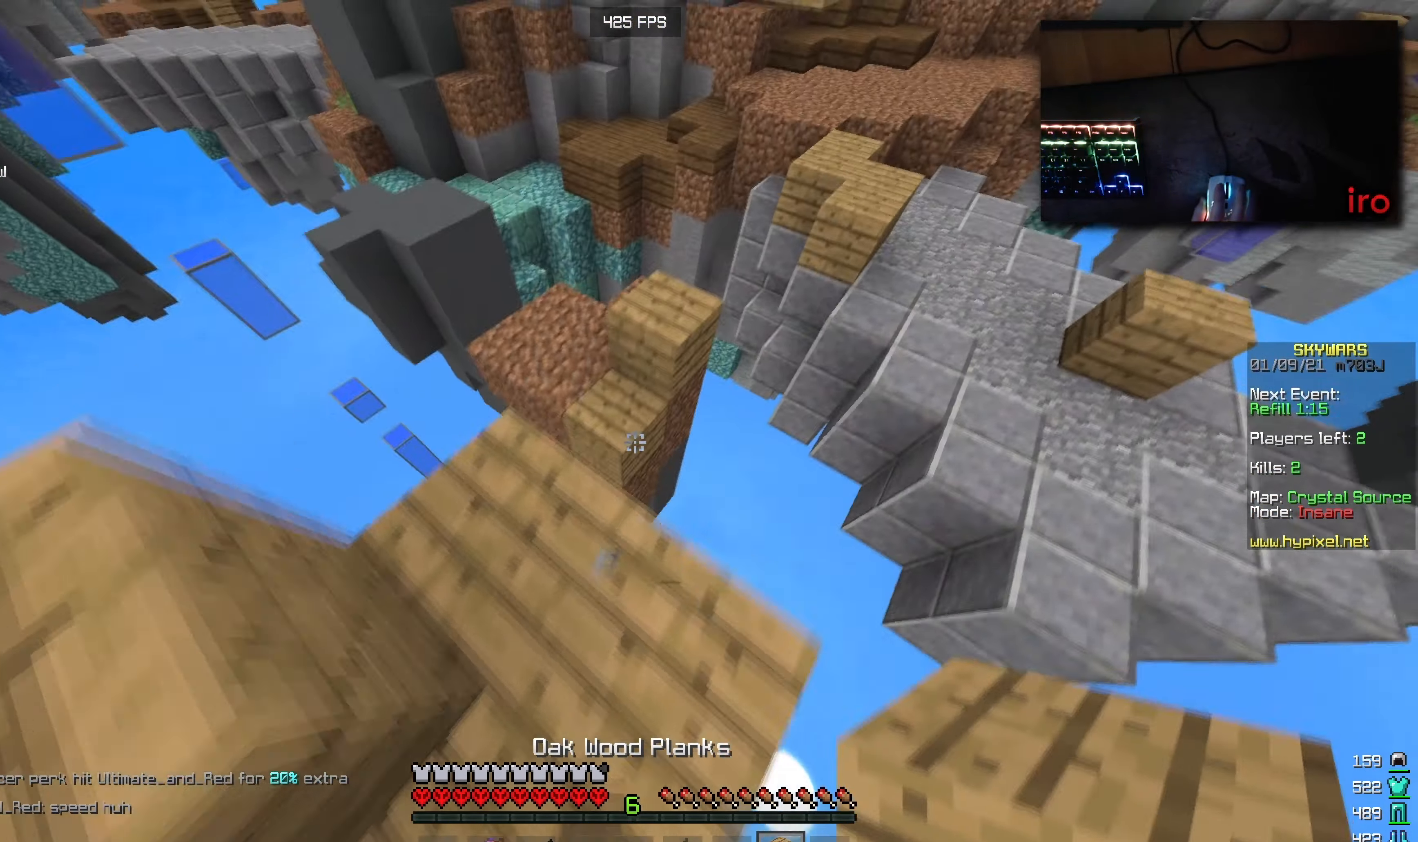
{"keys": ["w"], "mouse": ["right"], "events": [[300, "a", "down"], [366, "mouse_right", "down"], [400, "a", "up"]]}
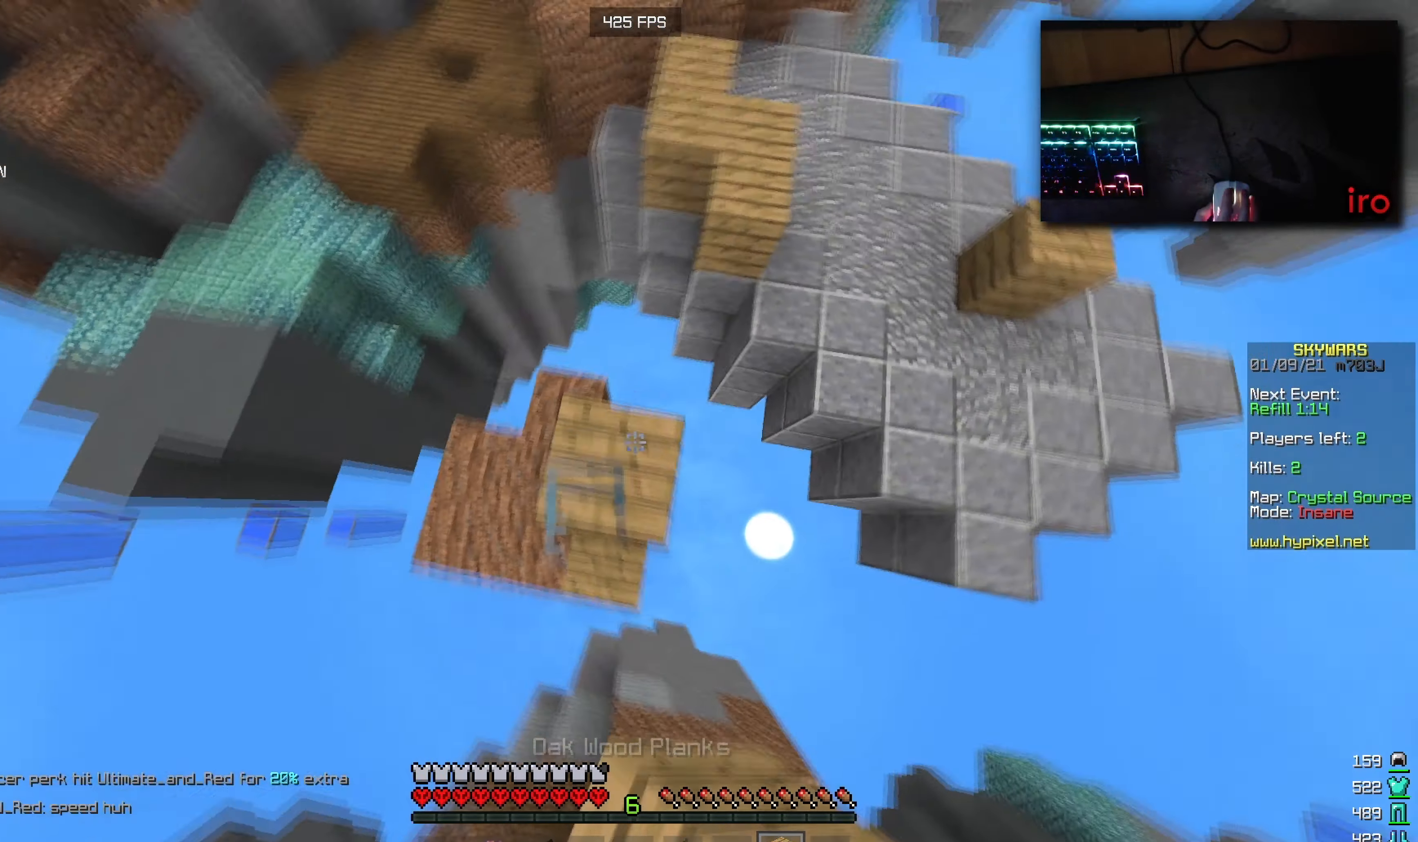
{"keys": ["w"], "mouse": [], "events": [[66, "d", "down"], [100, "mouse_right", "up"], [250, "d", "up"]]}
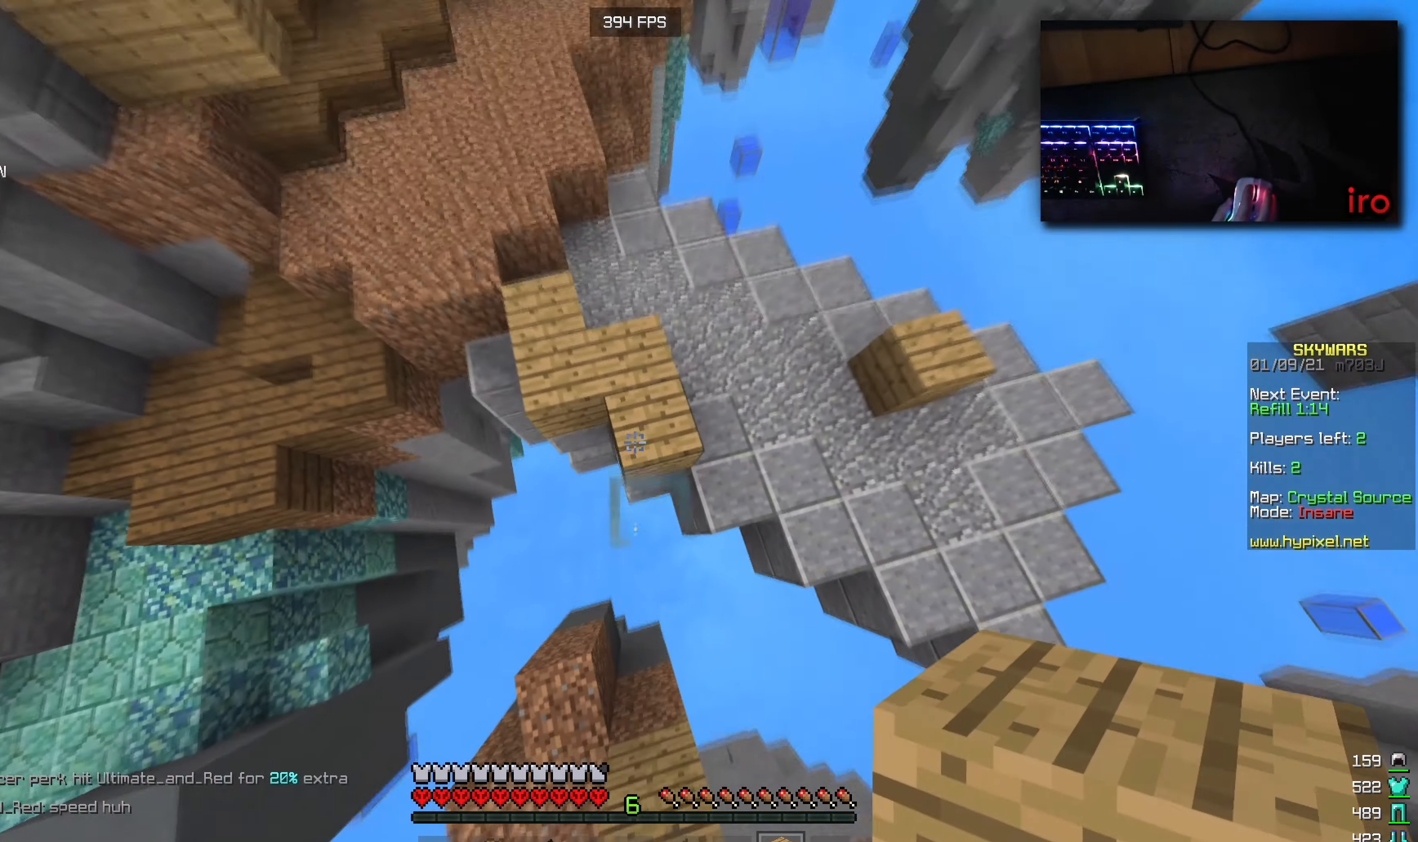
{"keys": ["w"], "mouse": [], "events": [[50, "mouse_right", "down"], [66, "a", "down"], [216, "mouse_right", "up"], [450, "a", "up"]]}
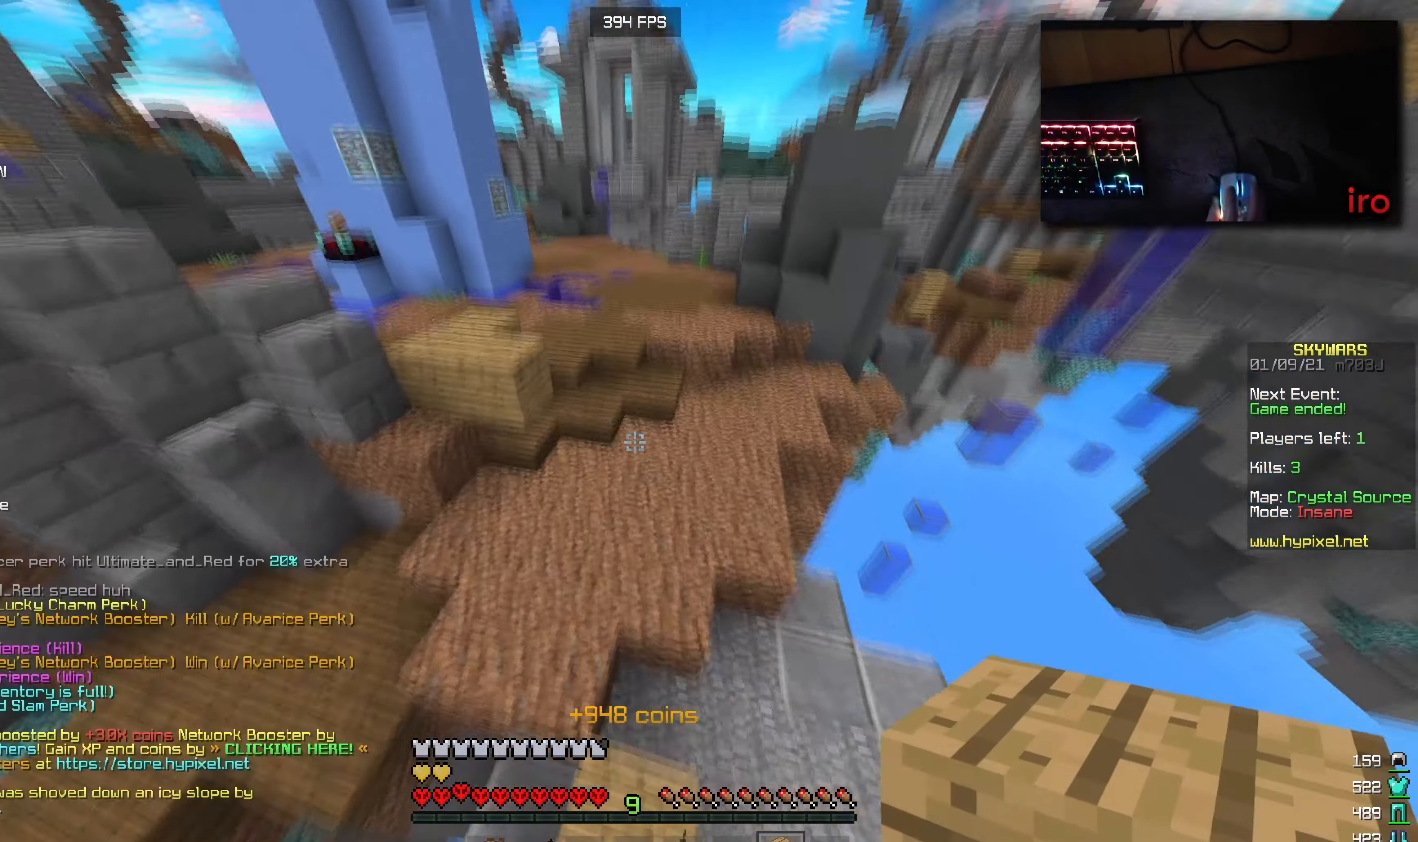
{"keys": [], "mouse": [], "events": [[166, "w", "up"]]}
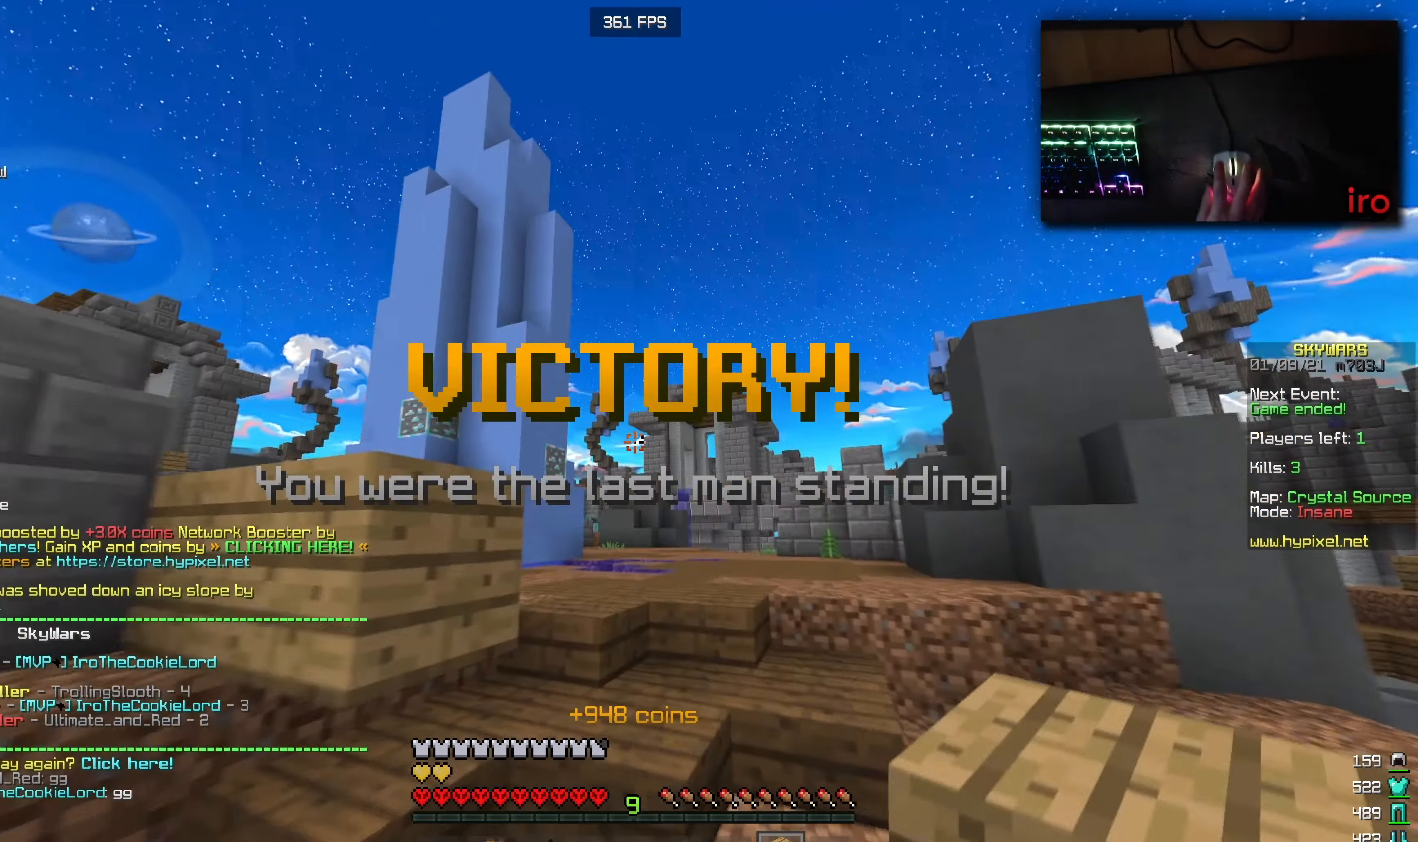
{"keys": ["w"], "mouse": ["right"], "events": [[450, "mouse_right", "down"], [450, "w", "down"]]}
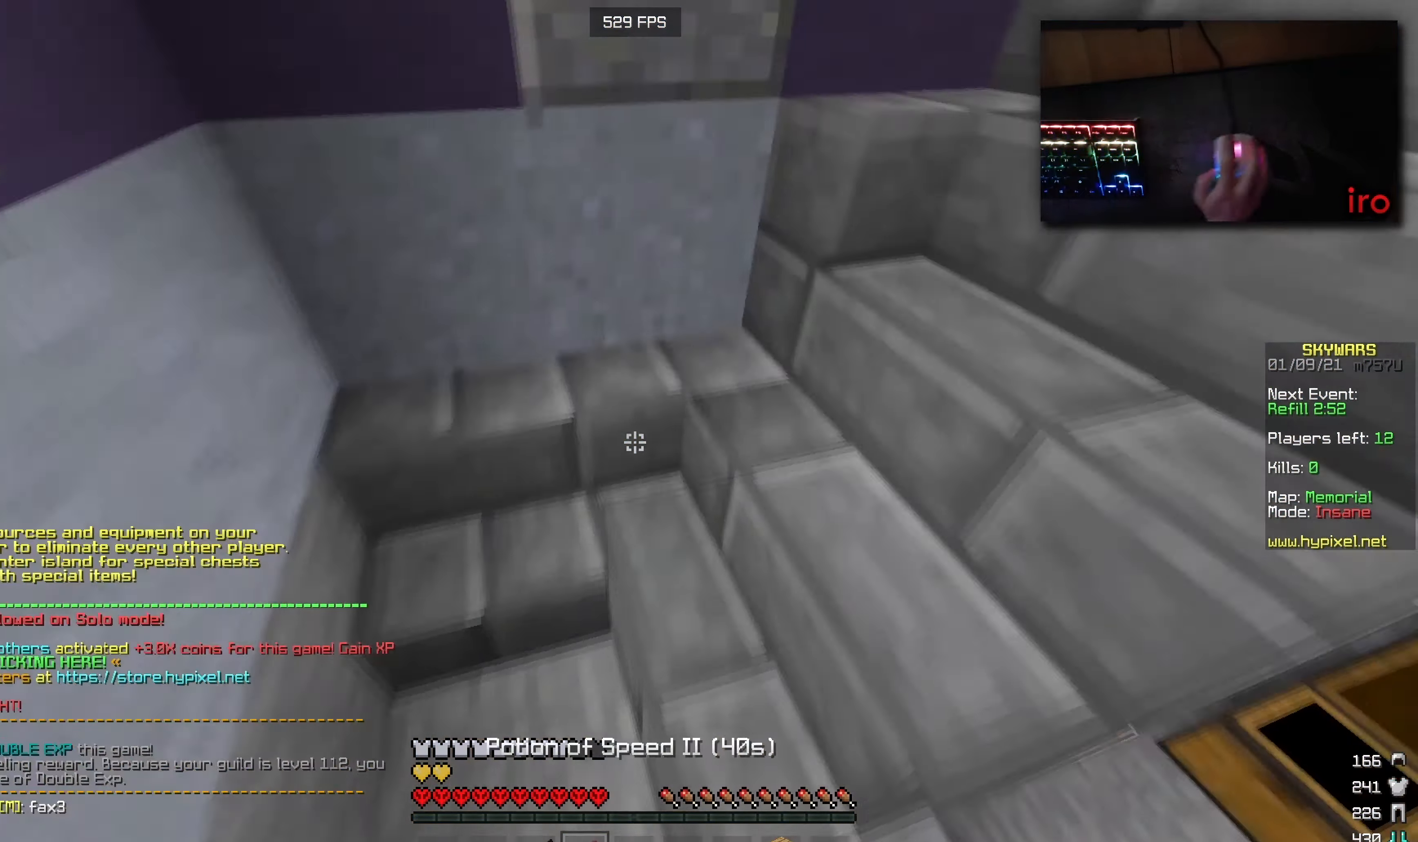
{"keys": ["w"], "mouse": [], "events": [[33, "mouse_right", "up"], [100, "d", "down"], [317, "d", "up"]]}
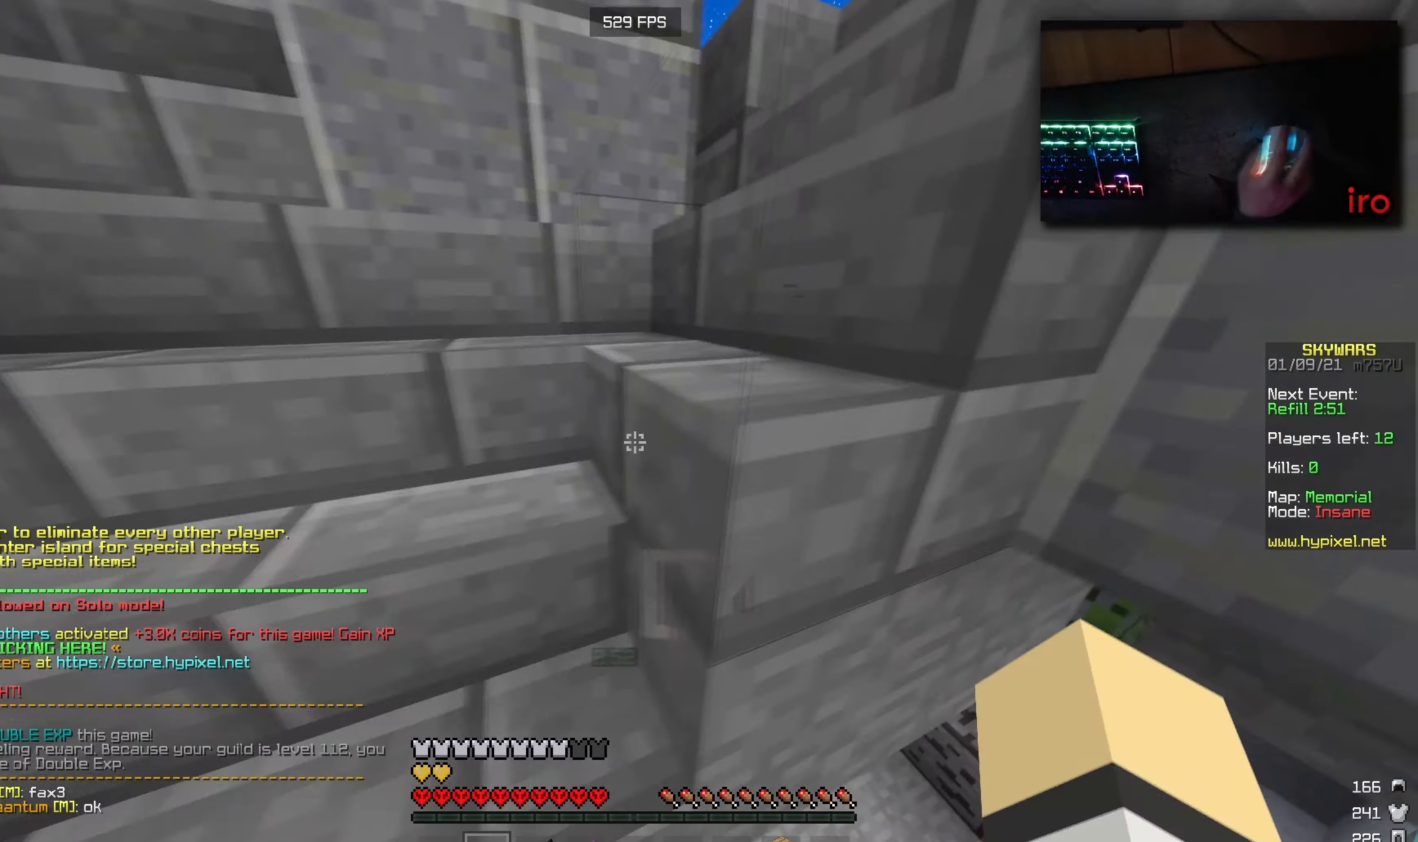
{"keys": ["w"], "mouse": [], "events": [[133, "a", "down"], [217, "w", "up"], [417, "w", "down"], [483, "a", "up"]]}
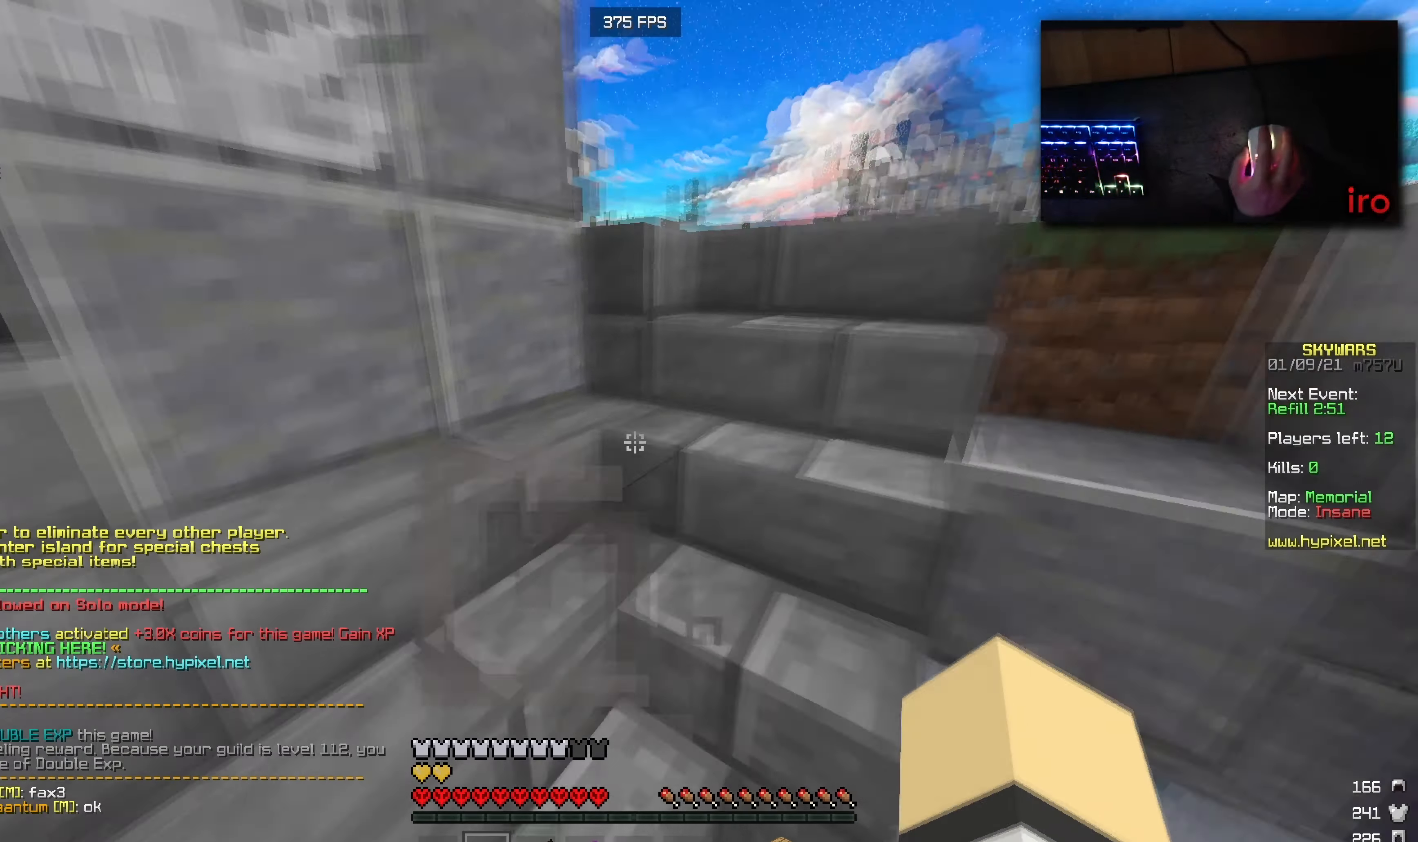
{"keys": ["a", "w"], "mouse": [], "events": [[250, "d", "down"], [433, "d", "up"], [450, "a", "down"]]}
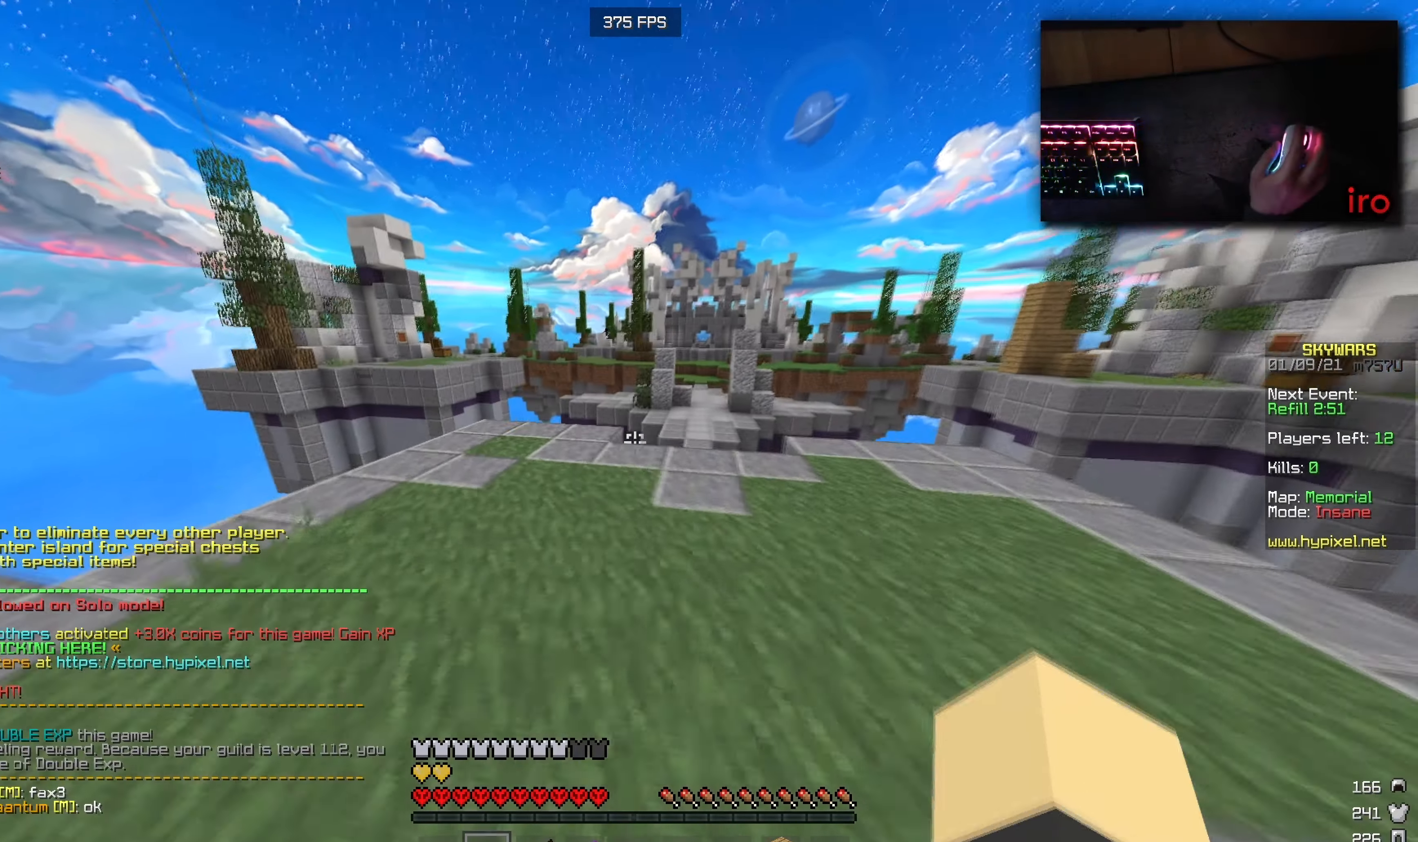
{"keys": ["w"], "mouse": ["left", "right"], "events": [[233, "a", "up"], [333, "mouse_right", "down"], [400, "mouse_left", "down"]]}
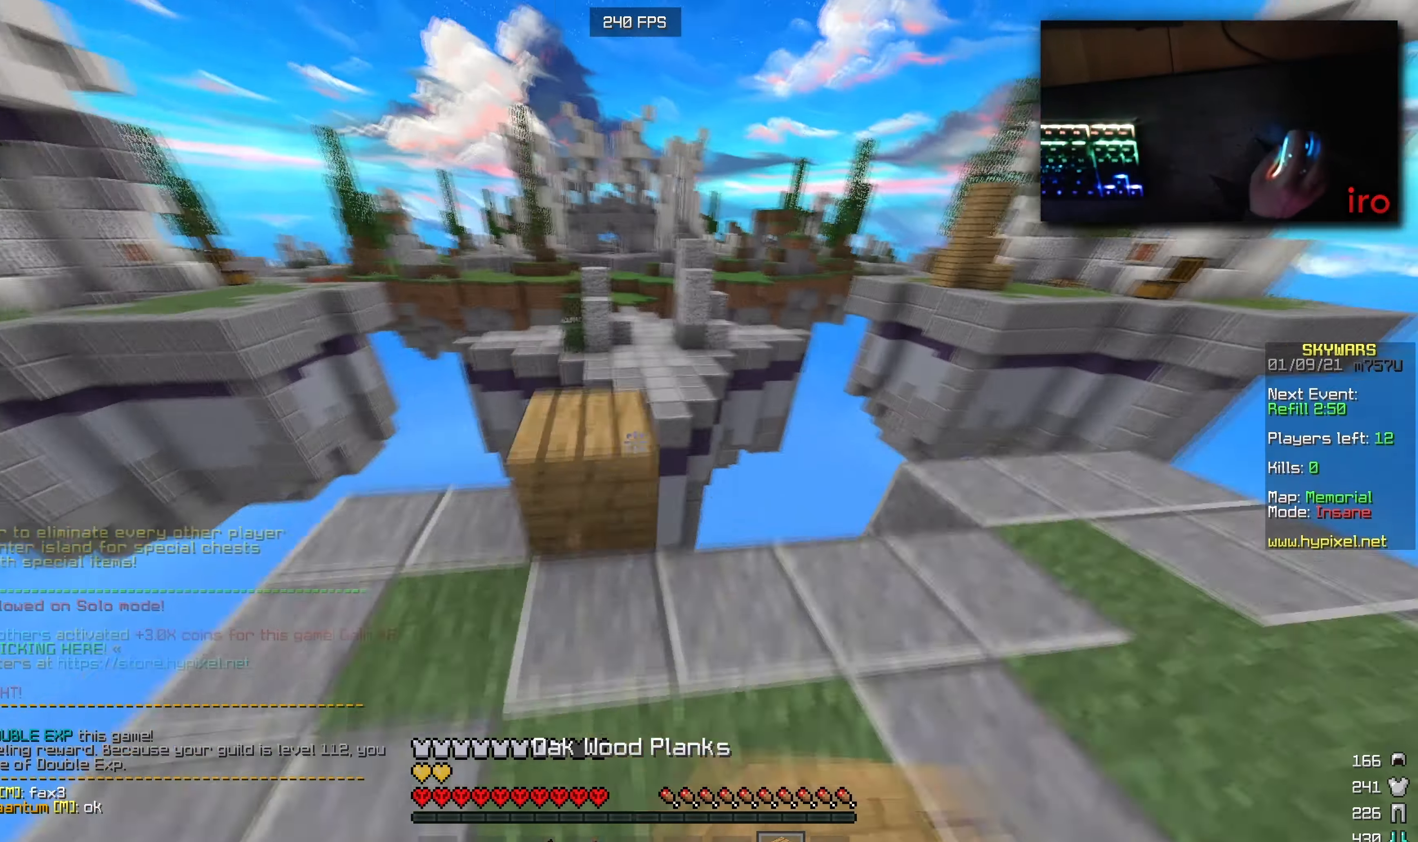
{"keys": ["w"], "mouse": ["left"], "events": [[33, "mouse_right", "up"], [67, "mouse_left", "up"], [167, "mouse_left", "down"]]}
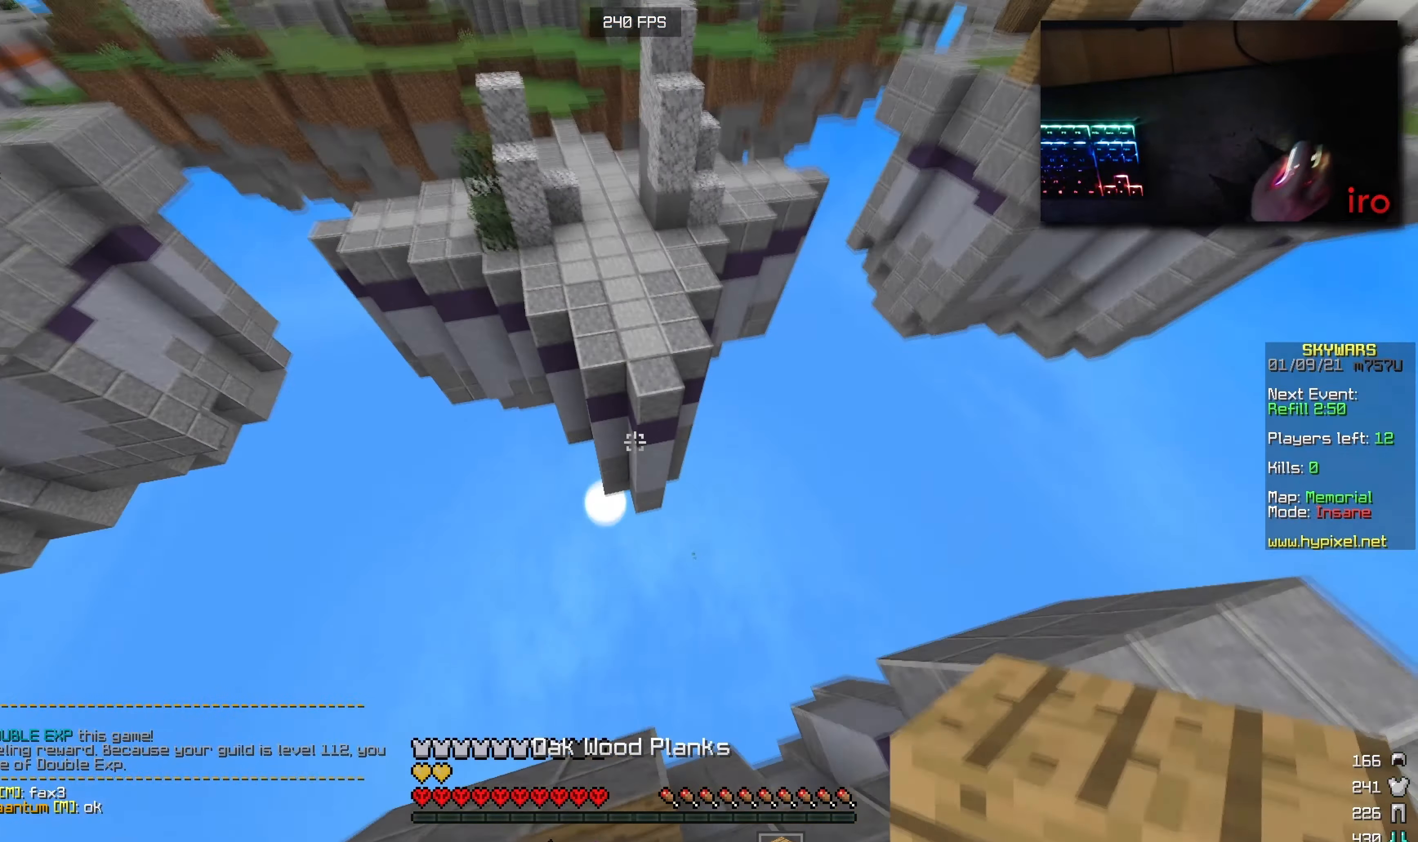
{"keys": ["w"], "mouse": [], "events": [[167, "mouse_left", "up"]]}
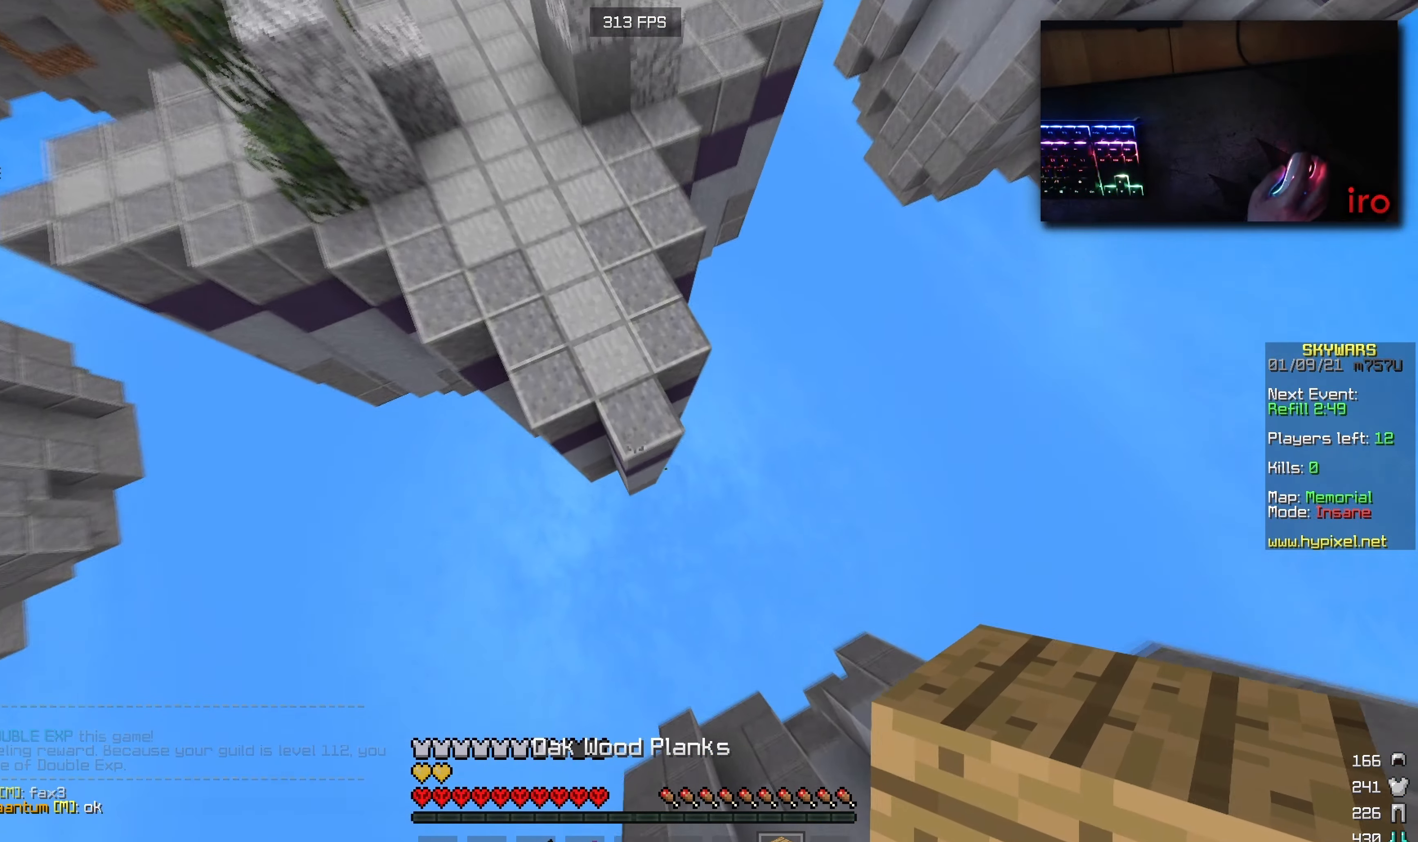
{"keys": ["a", "w"], "mouse": ["right"], "events": [[67, "mouse_right", "down"], [133, "a", "down"], [133, "mouse_left", "down"], [217, "a", "up"], [233, "mouse_right", "up"], [317, "mouse_left", "up"], [367, "a", "down"], [450, "mouse_right", "down"]]}
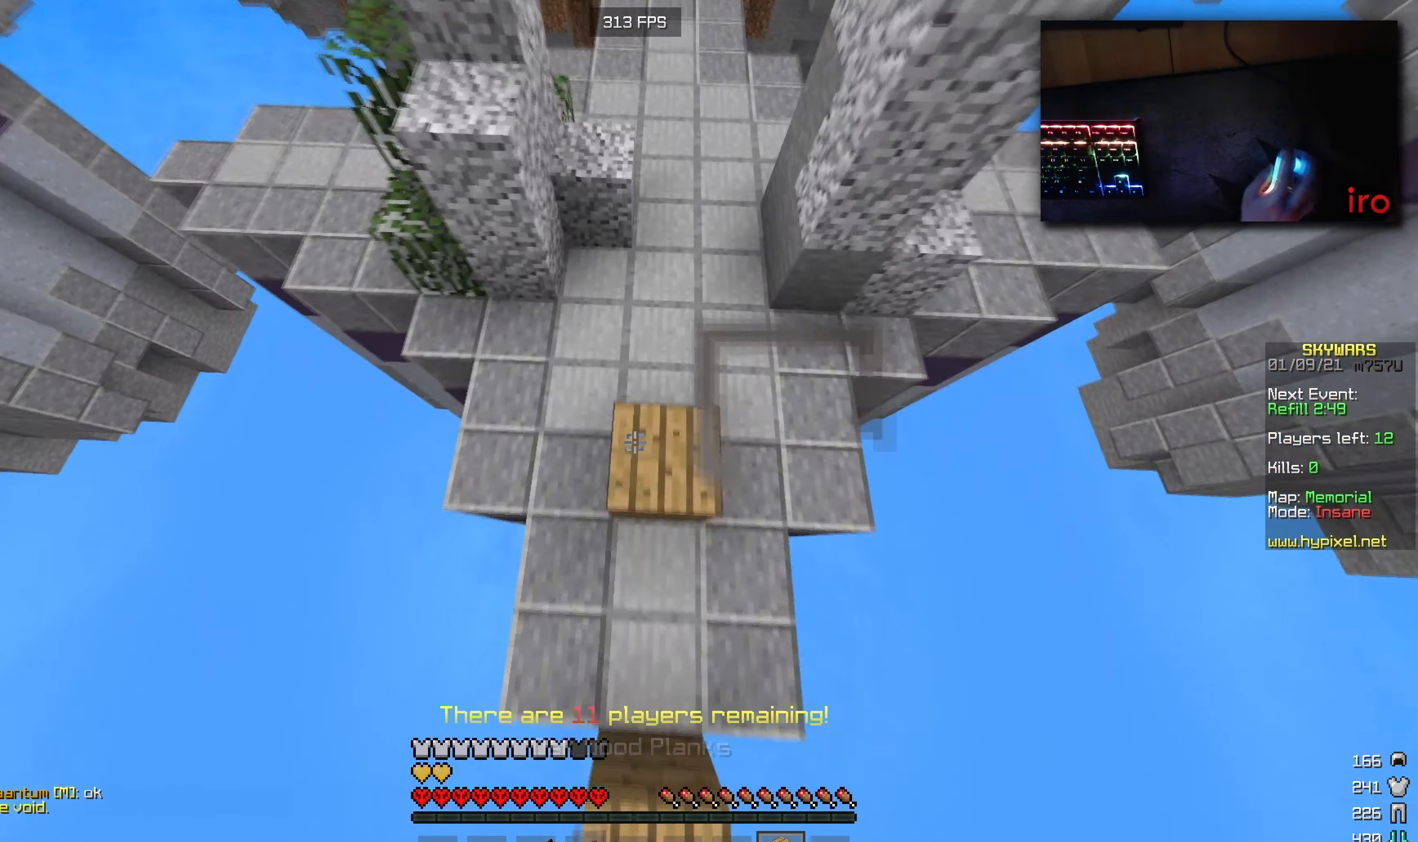
{"keys": ["w"], "mouse": [], "events": [[33, "a", "up"], [183, "mouse_right", "up"]]}
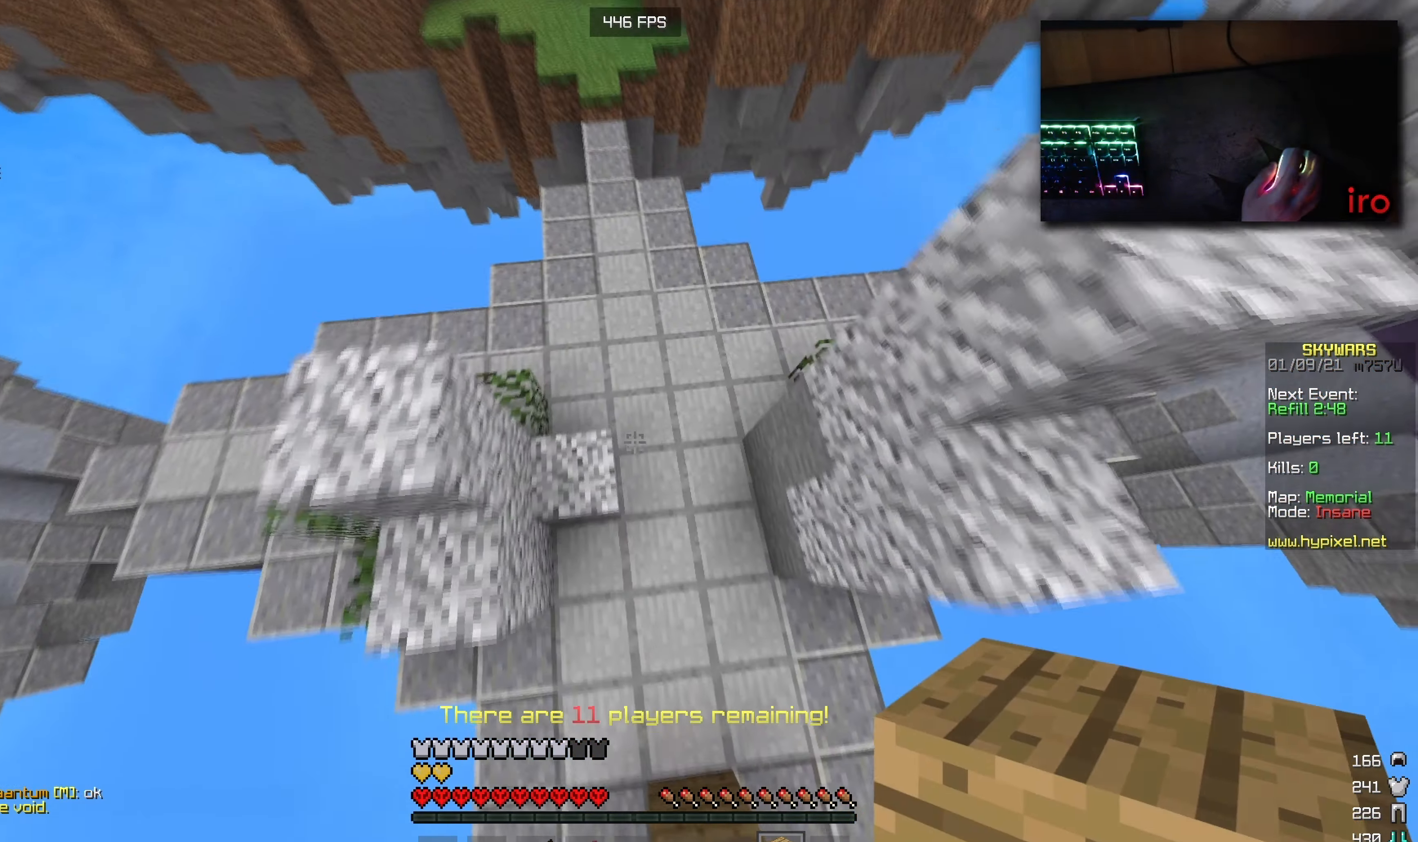
{"keys": ["w"], "mouse": [], "events": [[250, "mouse_right", "down"], [317, "mouse_left", "down"], [417, "mouse_right", "up"], [483, "mouse_left", "up"]]}
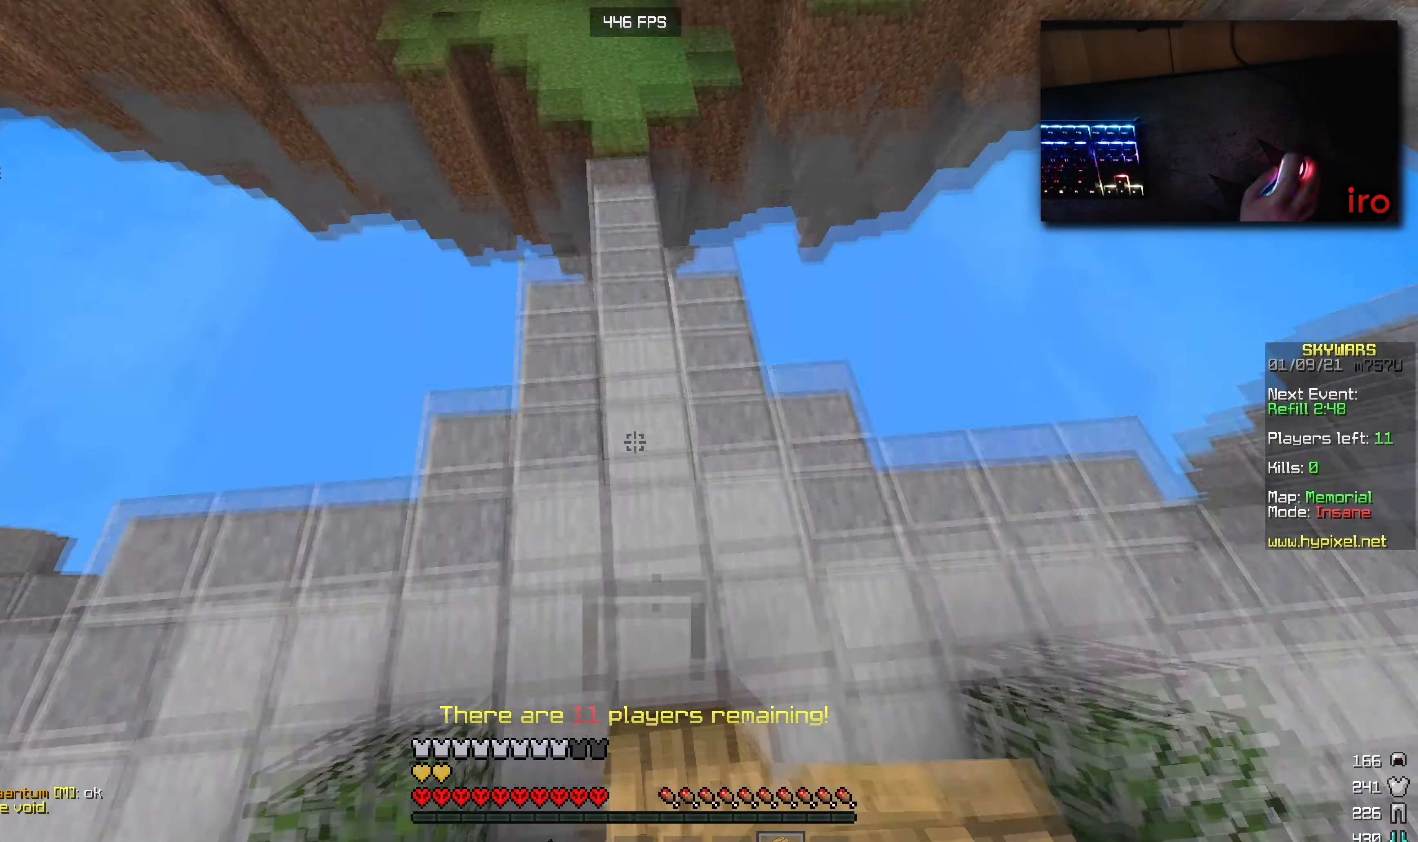
{"keys": ["w"], "mouse": [], "events": []}
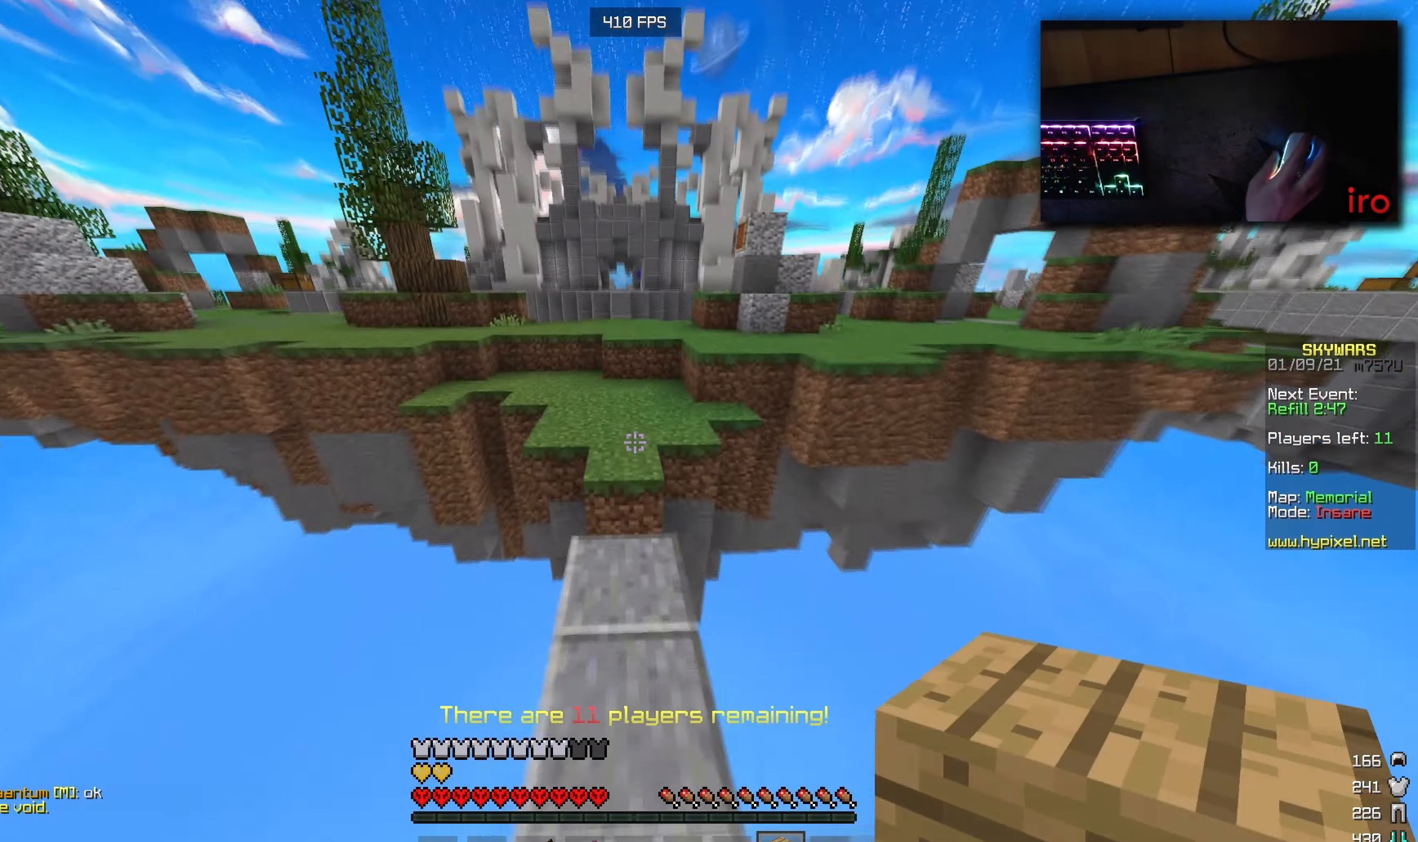
{"keys": ["w"], "mouse": [], "events": []}
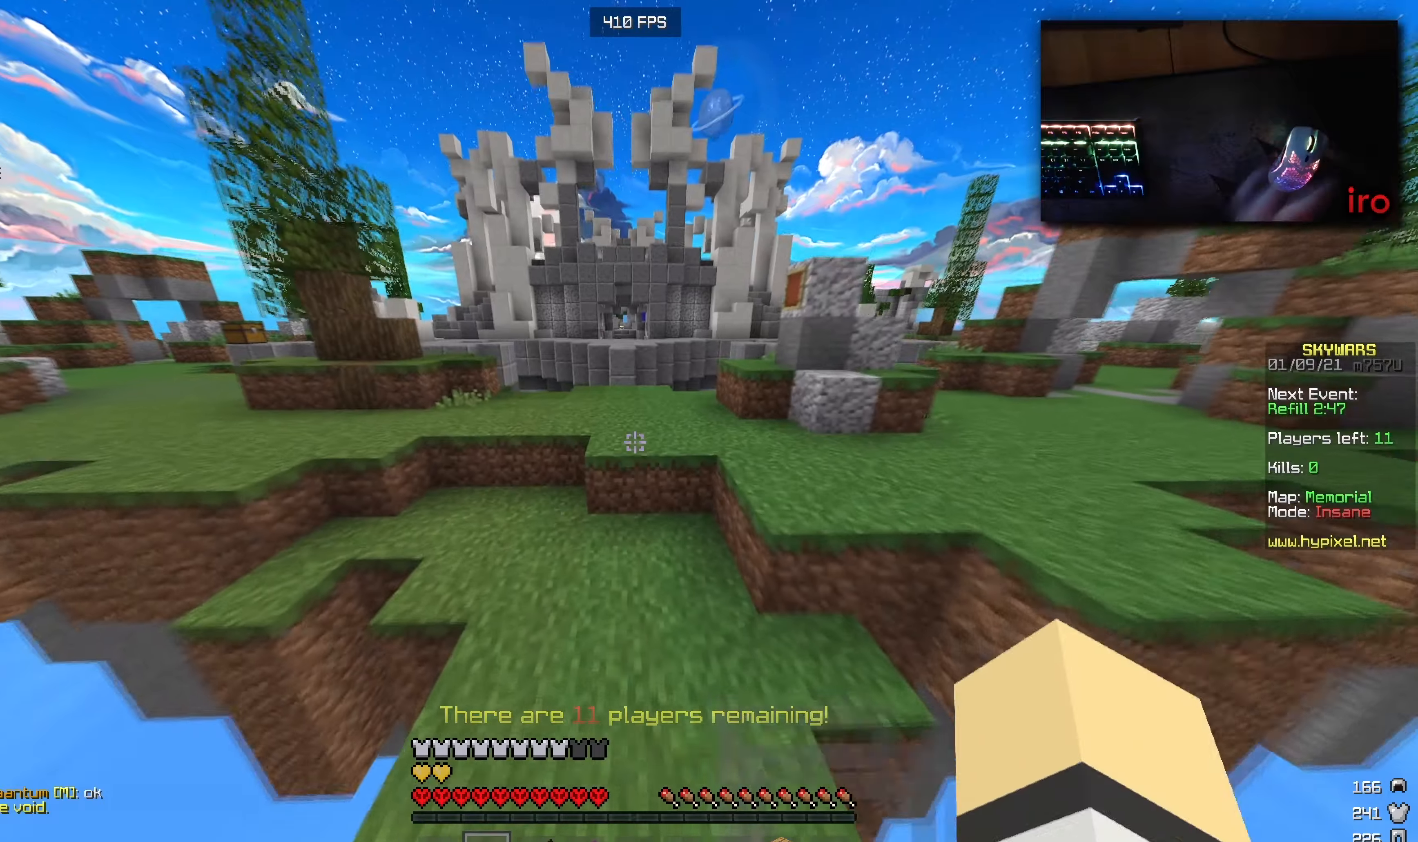
{"keys": ["w"], "mouse": [], "events": []}